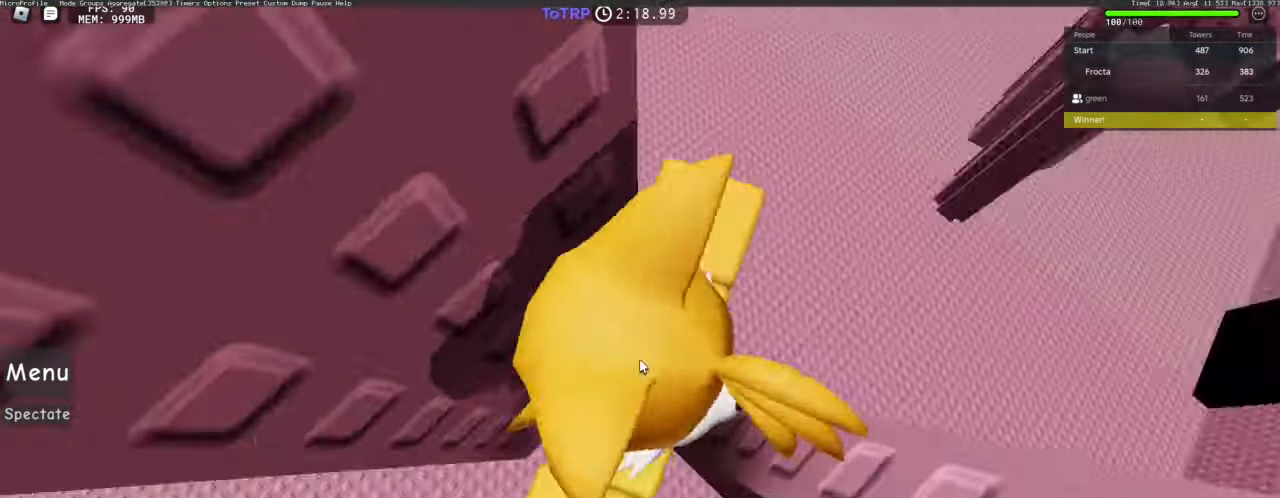
Gameplay with keyboard and mouse; each line is a JSON object with the keys and mouse buttons held at the frame after it. "events" lists presses ("down") and releases ("up") of "1", "2", "3", "4", "5", "a", "alt", "c", "caps_lock", "ctrl", "d", "e", "f", "g", "q", "r", "s", "shift", "space", "t", "tab", "v", "w", "x", "z", "mouse_left", "mouse_wheel" and "mouse_right" between this image and that frame as [ms after this image, input, new state], when the widget could be followed in between. "mouse_left", "mouse_wheel", "mouse_right" = the "left", "wheel", "right" buttons of the "mouse" list. No other keys are recorded. "wheel" means that the mouse wheel is clicked or scrolled. Not read: mouse_move.
{"keys": [], "mouse": [], "events": [[50, "mouse_right", "up"], [333, "d", "down"], [333, "w", "down"], [433, "d", "up"], [433, "w", "up"]]}
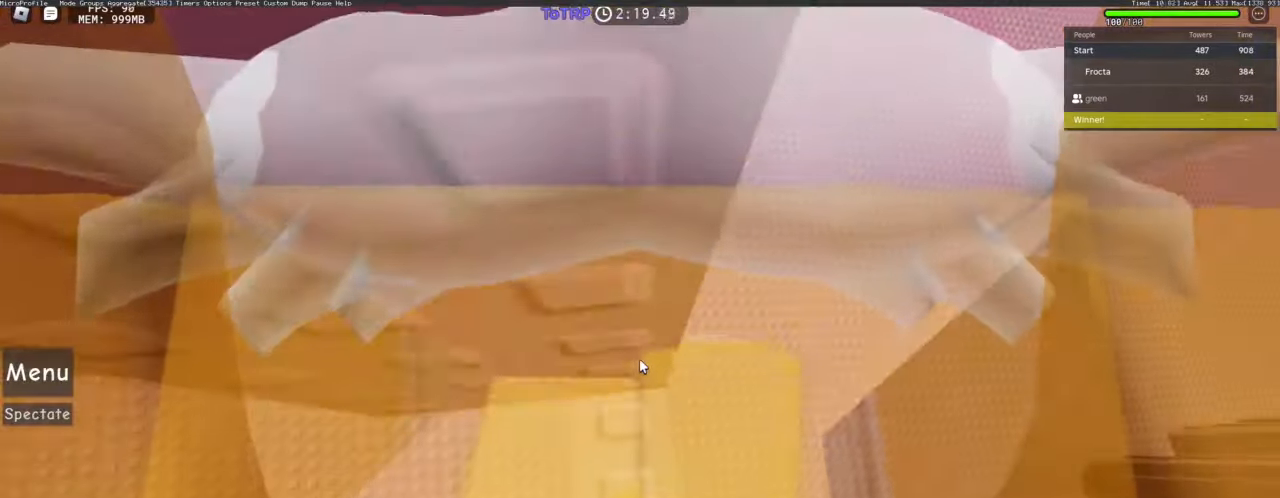
{"keys": ["w"], "mouse": [], "events": [[116, "w", "down"], [166, "w", "up"], [300, "w", "down"], [350, "w", "up"], [500, "w", "down"]]}
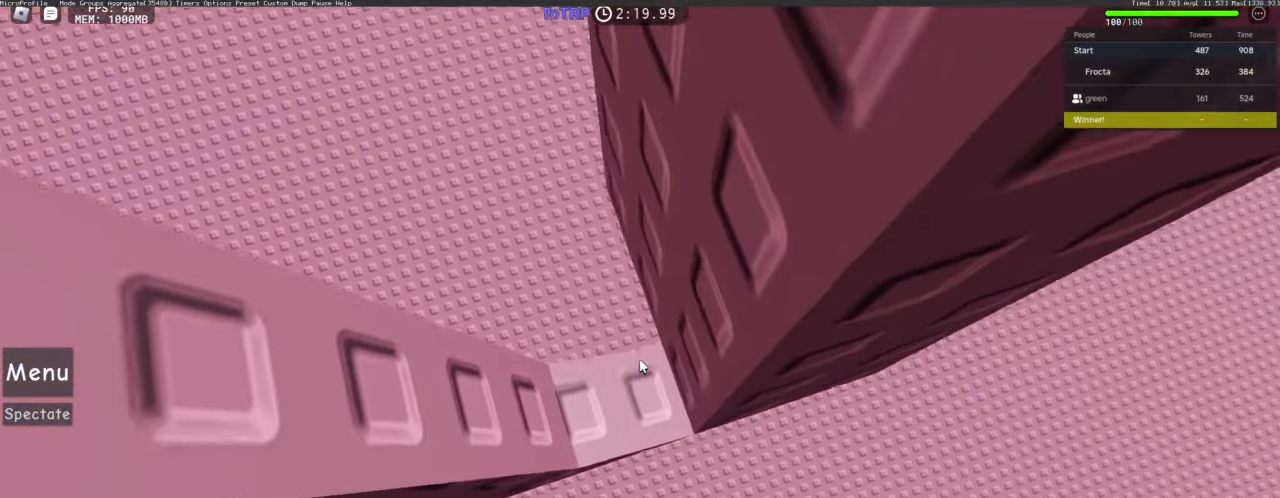
{"keys": [], "mouse": [], "events": [[50, "w", "up"], [133, "w", "down"], [166, "w", "up"], [316, "w", "down"], [466, "w", "up"]]}
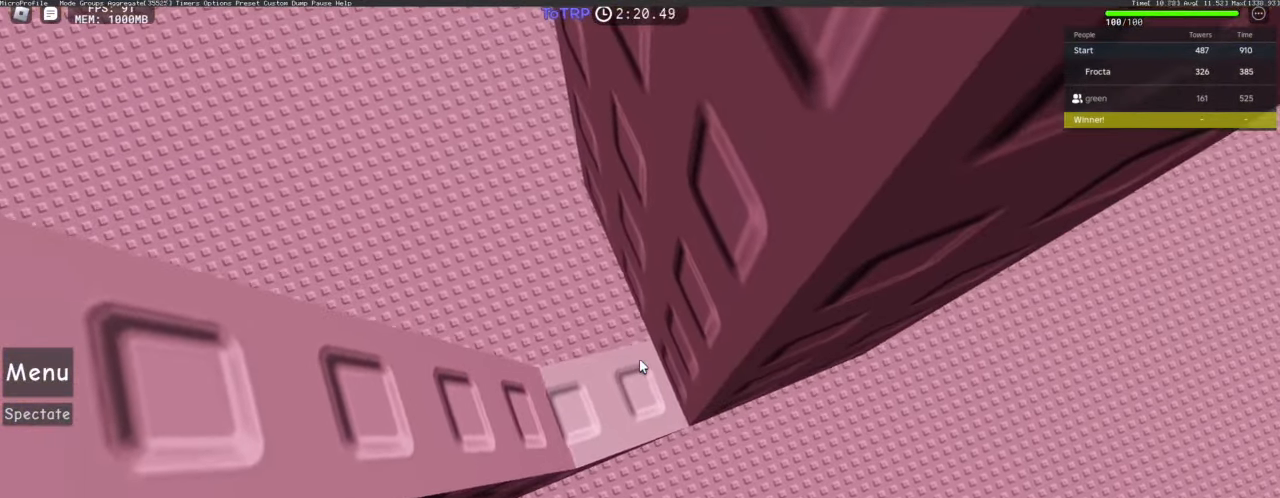
{"keys": ["d", "space"], "mouse": [], "events": [[100, "w", "down"], [150, "w", "up"], [233, "w", "down"], [283, "w", "up"], [383, "d", "down"], [466, "space", "down"]]}
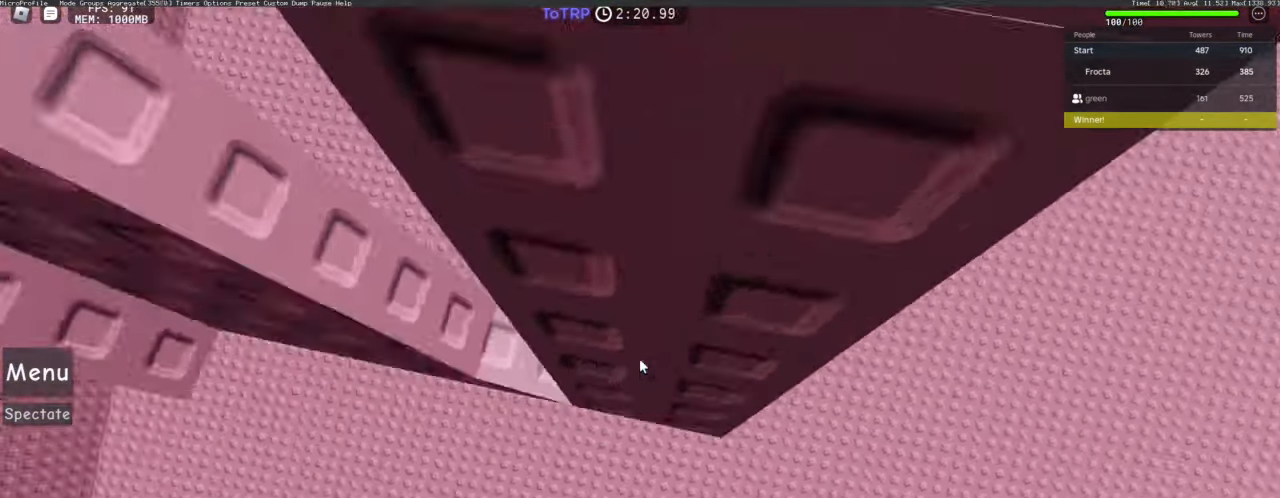
{"keys": ["w"], "mouse": [], "events": [[16, "w", "down"], [116, "space", "up"], [166, "d", "up"], [450, "w", "up"], [483, "w", "down"]]}
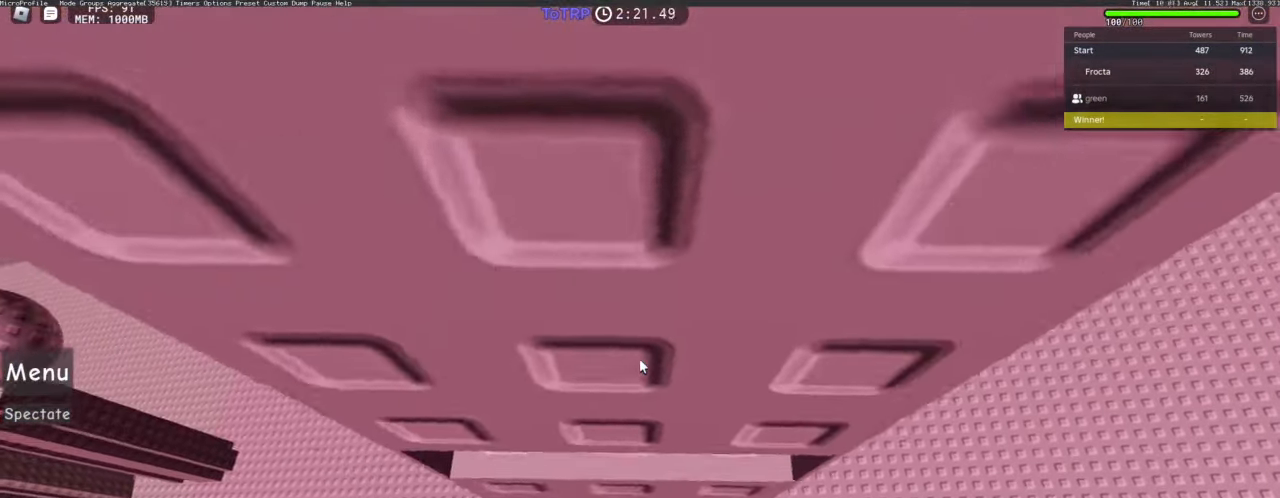
{"keys": ["w"], "mouse": [], "events": []}
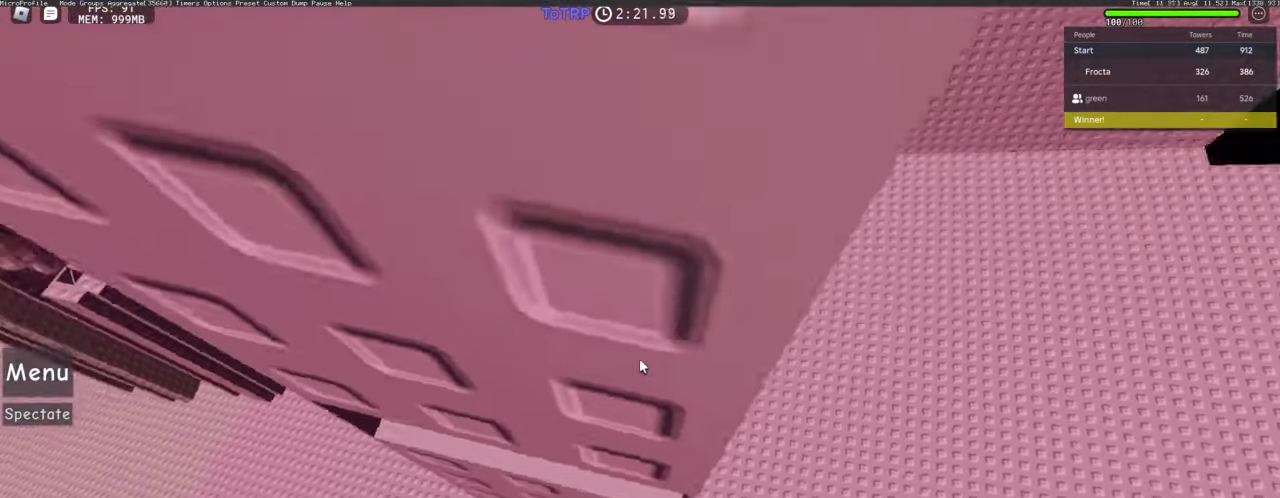
{"keys": [], "mouse": [], "events": [[133, "w", "up"], [283, "w", "down"], [383, "w", "up"]]}
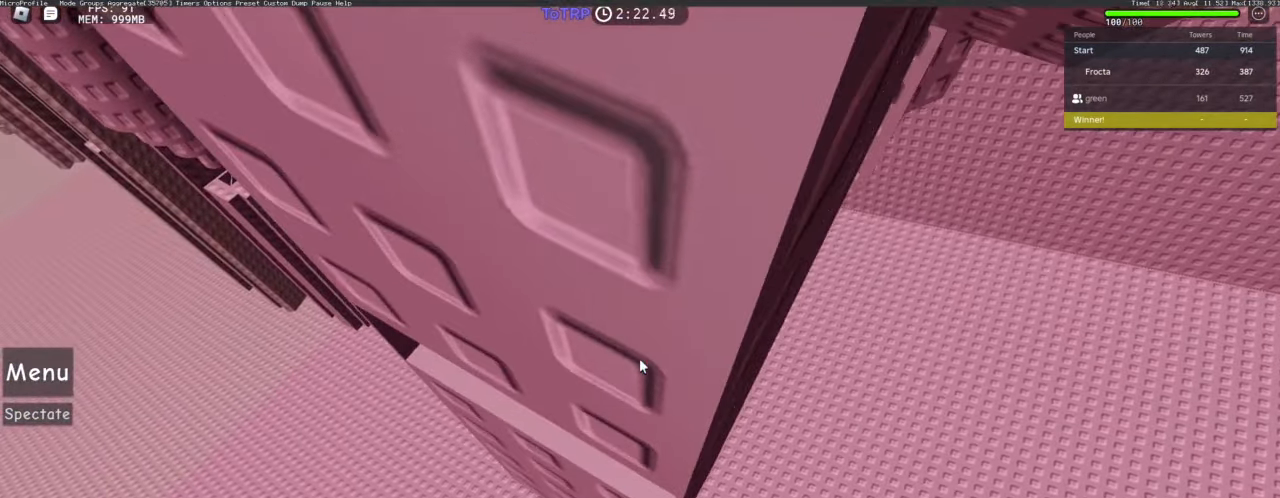
{"keys": [], "mouse": ["right"], "events": [[116, "mouse_right", "down"], [116, "s", "down"], [166, "s", "up"]]}
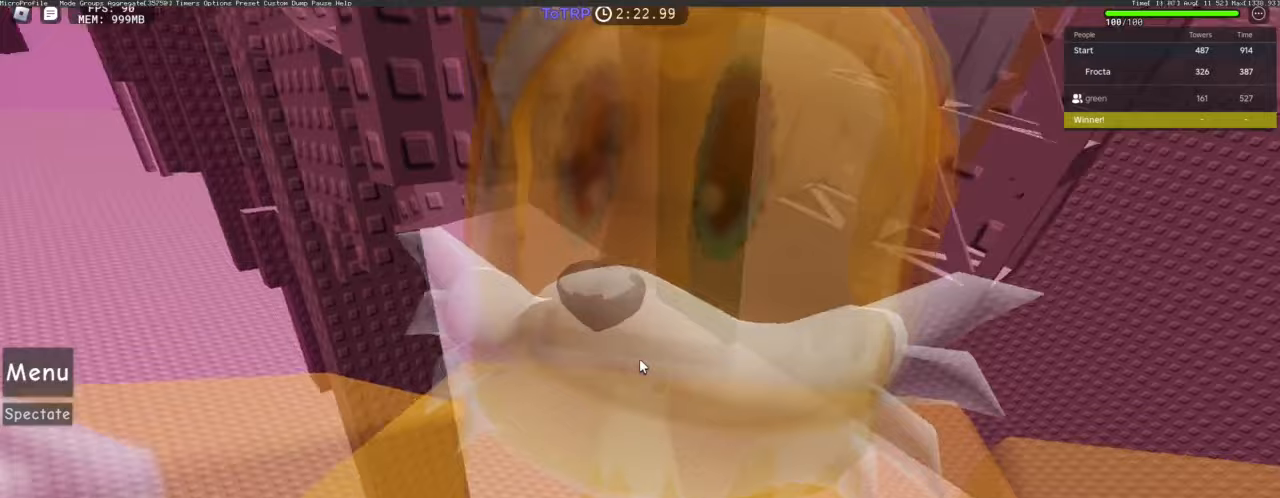
{"keys": ["w"], "mouse": ["right"], "events": [[317, "w", "down"], [417, "space", "down"], [500, "space", "up"]]}
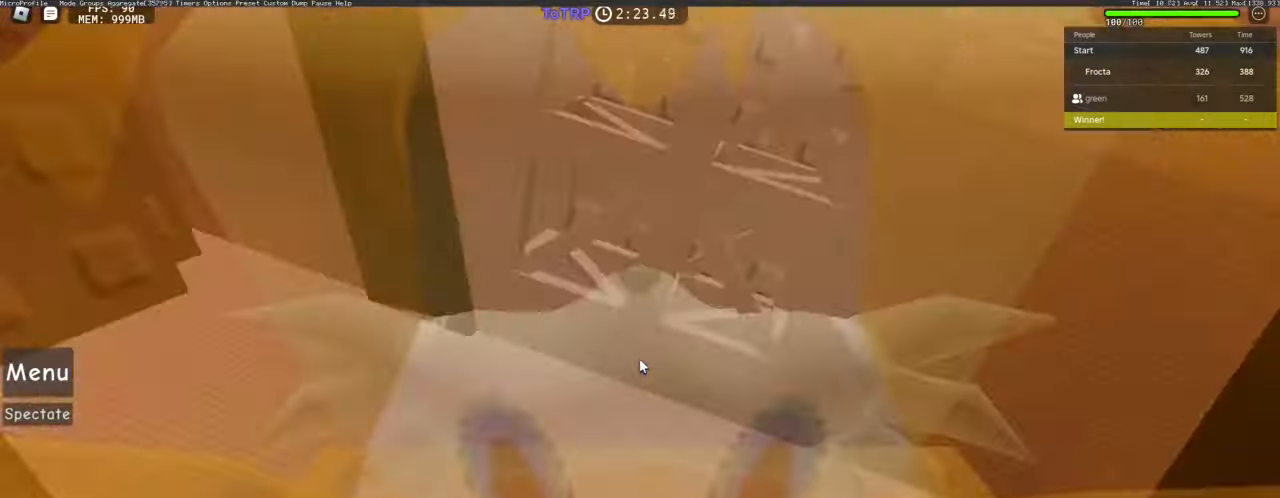
{"keys": ["w"], "mouse": [], "events": [[333, "mouse_right", "up"], [383, "w", "up"], [483, "w", "down"]]}
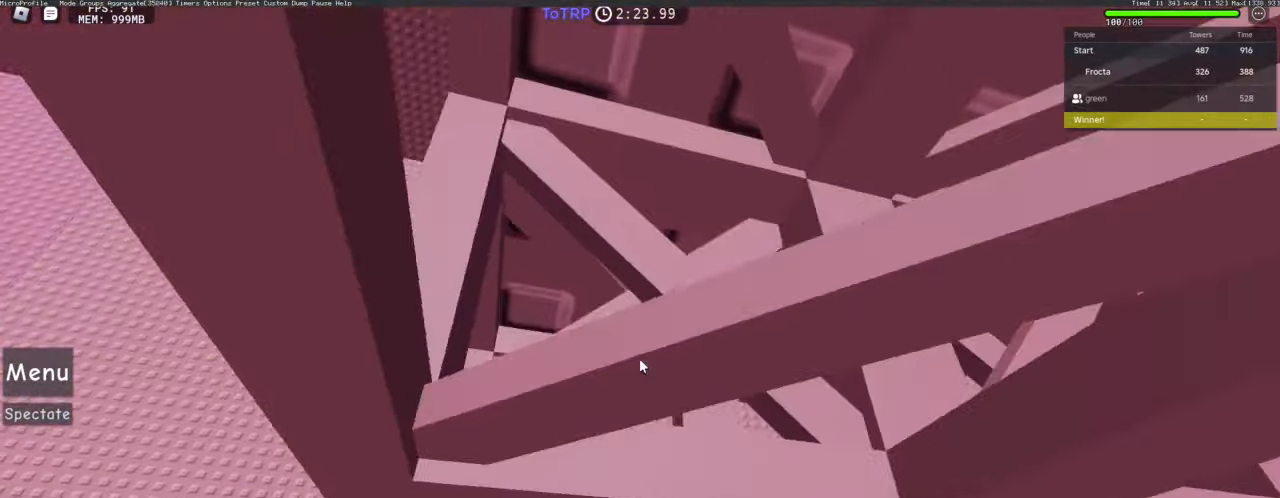
{"keys": [], "mouse": [], "events": [[33, "w", "up"], [67, "w", "down"], [117, "w", "up"], [200, "w", "down"], [250, "w", "up"], [300, "w", "down"], [350, "w", "up"], [450, "w", "down"], [483, "w", "up"]]}
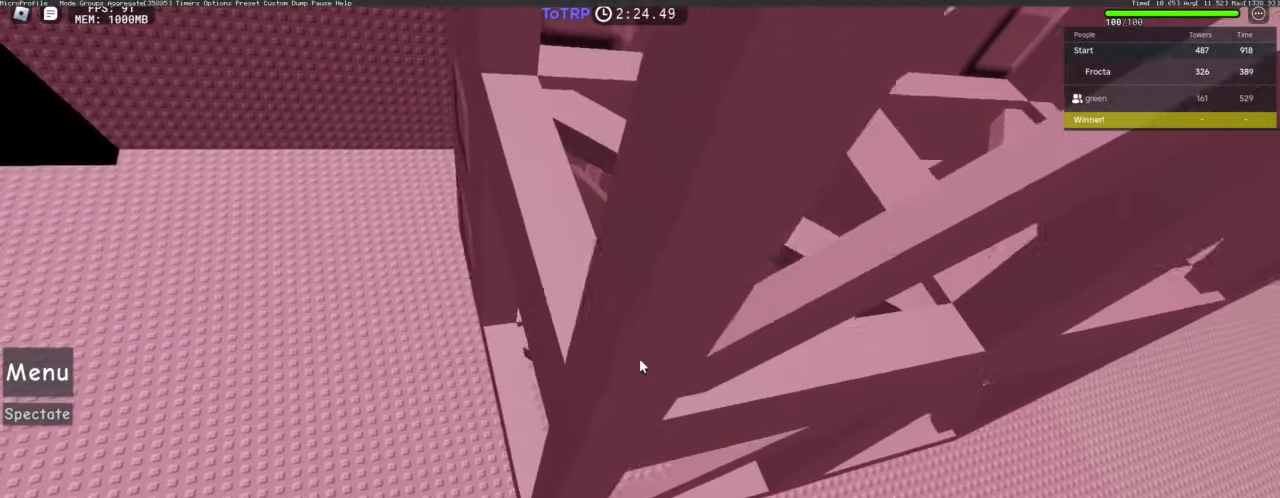
{"keys": [], "mouse": [], "events": [[33, "w", "down"], [133, "w", "up"], [183, "w", "down"], [267, "w", "up"], [317, "w", "down"], [367, "w", "up"], [450, "w", "down"], [500, "w", "up"]]}
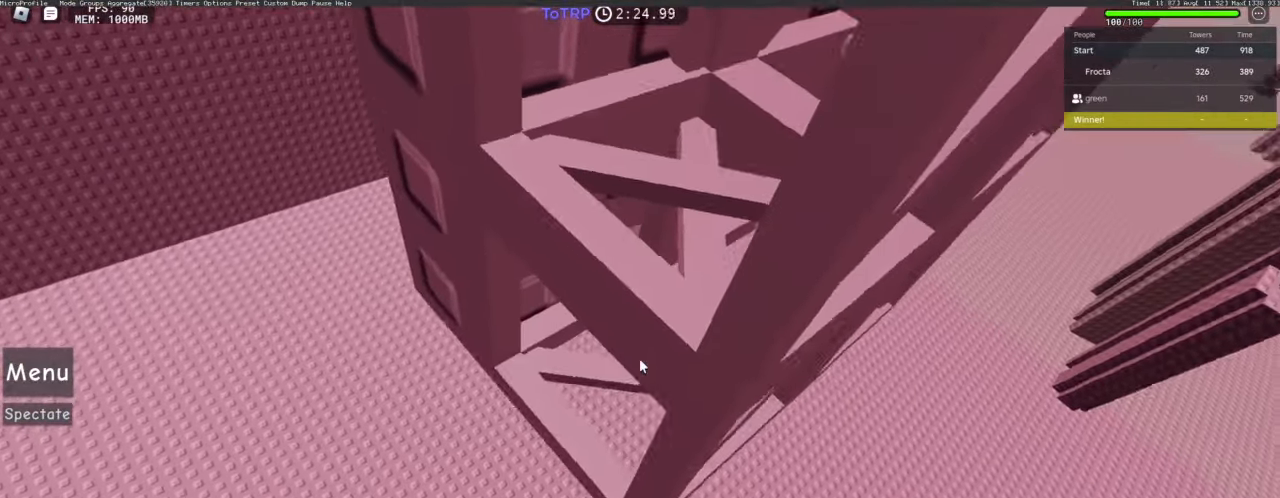
{"keys": ["w"], "mouse": [], "events": [[50, "w", "down"], [150, "w", "up"], [200, "w", "down"], [283, "w", "up"], [333, "w", "down"], [383, "w", "up"], [483, "w", "down"]]}
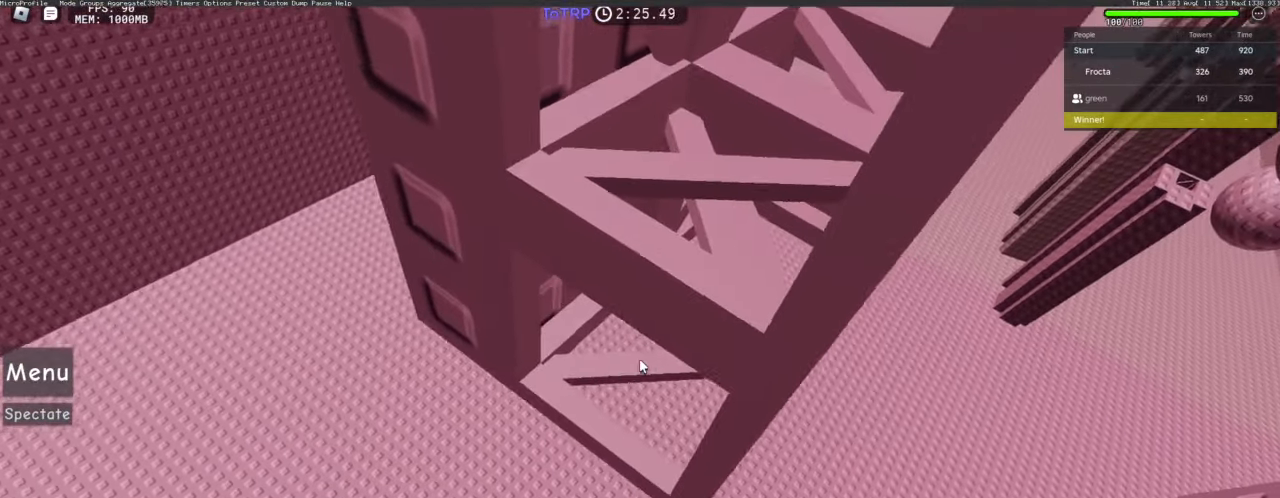
{"keys": ["w"], "mouse": [], "events": [[17, "w", "up"], [117, "w", "down"], [167, "w", "up"], [200, "w", "down"], [300, "w", "up"], [350, "w", "down"], [383, "w", "up"], [483, "w", "down"]]}
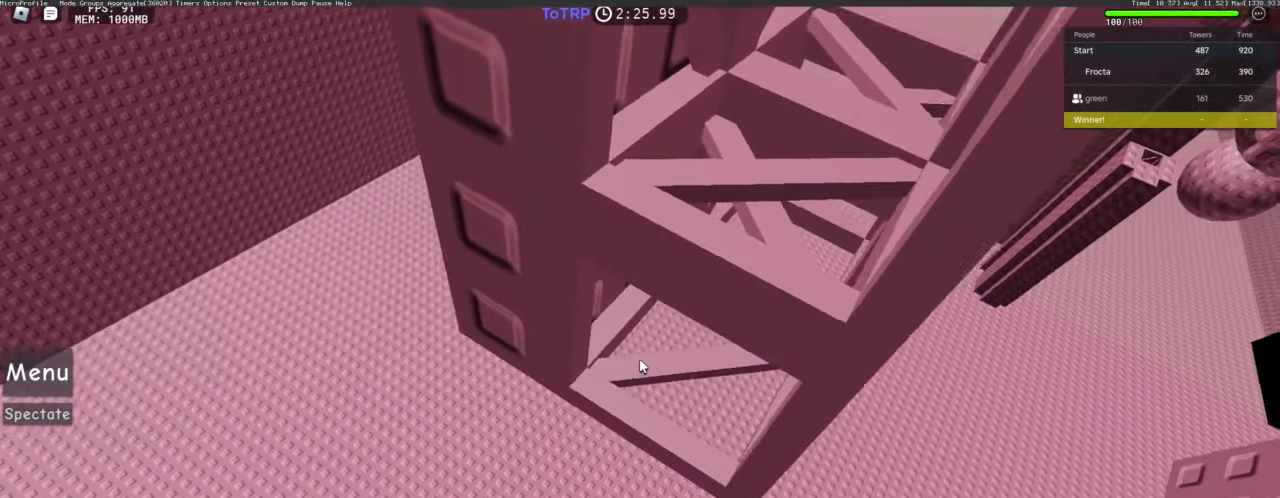
{"keys": ["s"], "mouse": [], "events": [[33, "w", "up"], [83, "w", "down"], [167, "w", "up"], [217, "w", "down"], [267, "w", "up"], [500, "s", "down"]]}
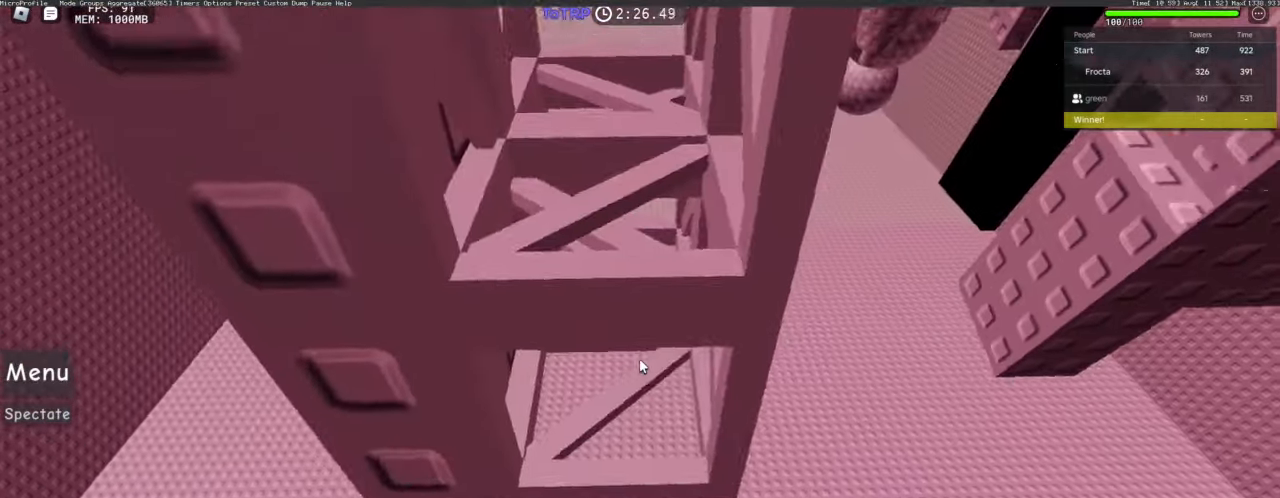
{"keys": [], "mouse": [], "events": [[183, "s", "up"], [333, "s", "down"], [417, "s", "up"]]}
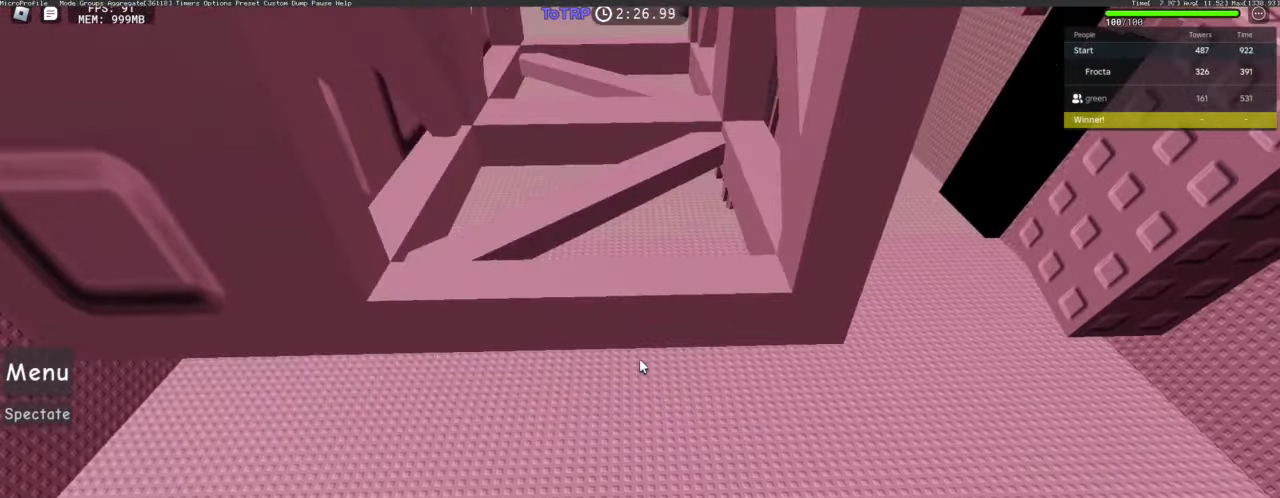
{"keys": ["shift", "w"], "mouse": ["right"], "events": [[67, "mouse_right", "down"], [400, "space", "down"], [433, "shift", "down"], [433, "space", "up"], [433, "w", "down"]]}
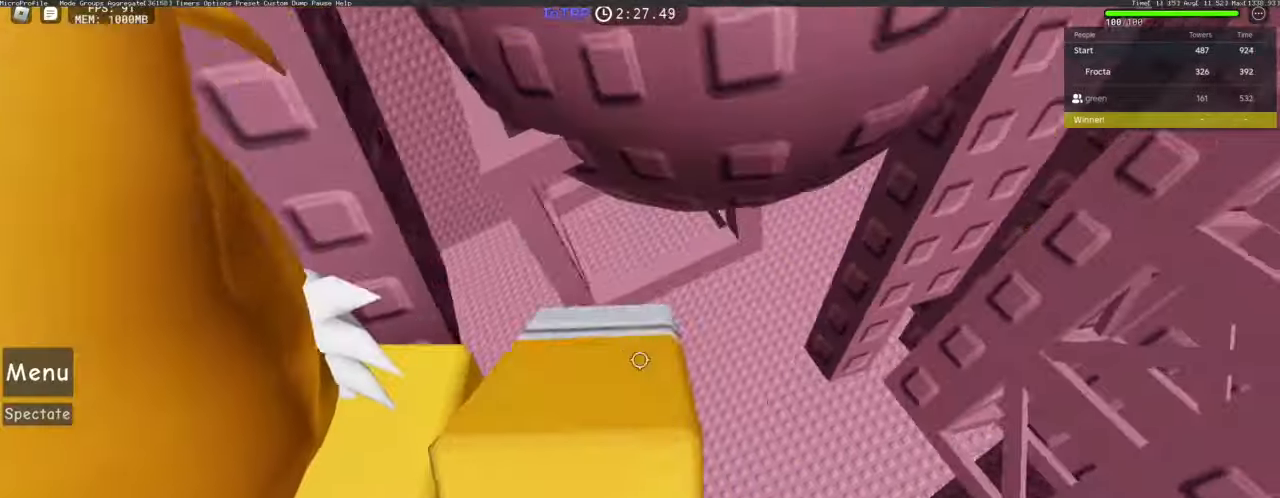
{"keys": [], "mouse": [], "events": [[33, "shift", "up"], [133, "shift", "down"], [266, "shift", "up"], [316, "mouse_right", "up"], [316, "w", "up"], [416, "d", "down"], [450, "d", "up"]]}
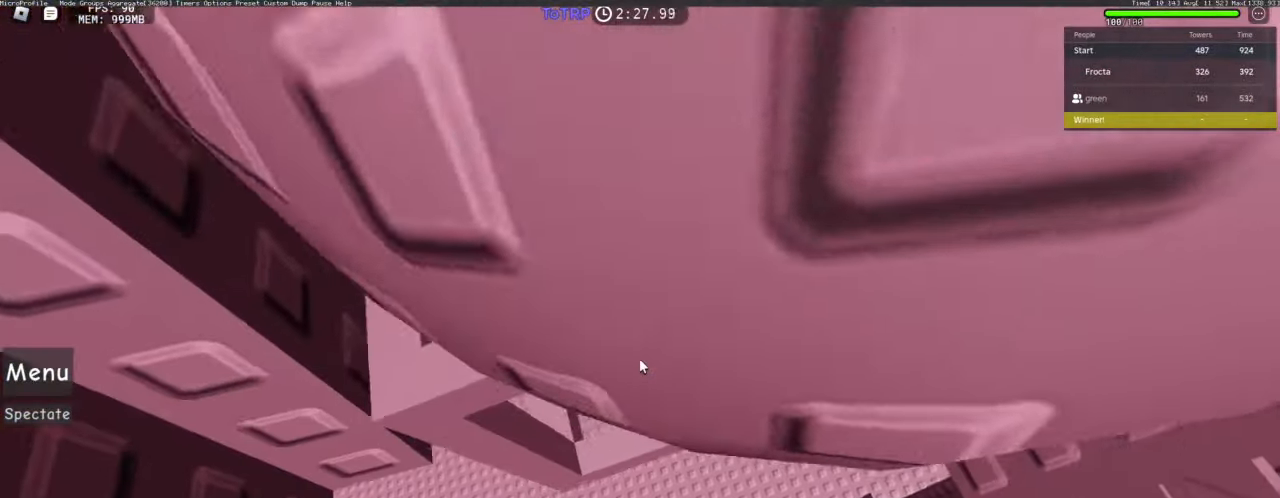
{"keys": ["d"], "mouse": [], "events": [[50, "d", "down"], [100, "d", "up"], [183, "d", "down"], [233, "d", "up"], [283, "d", "down"], [383, "d", "up"], [416, "d", "down"]]}
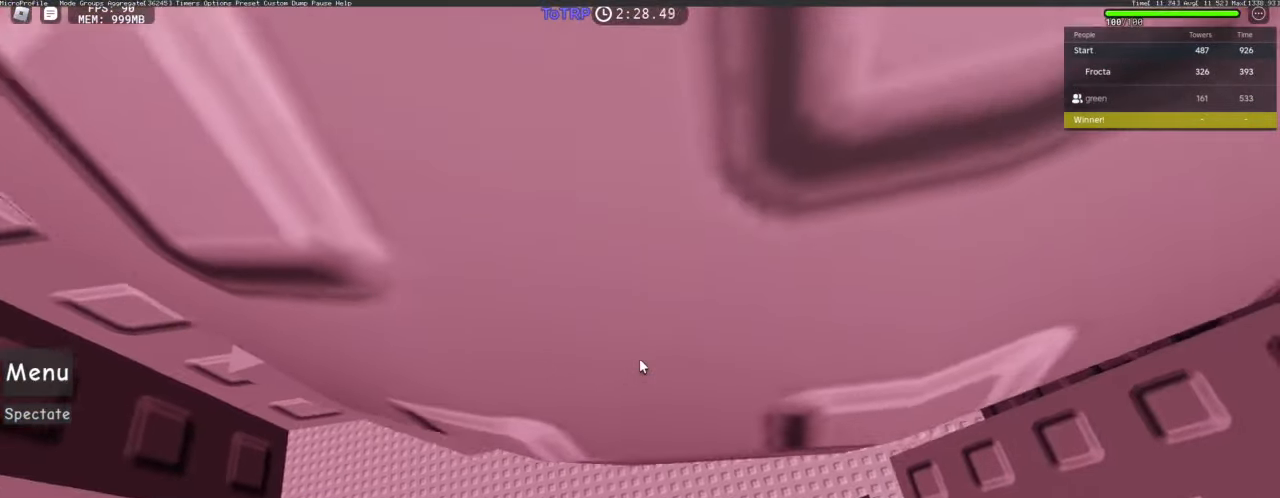
{"keys": ["d", "w"], "mouse": [], "events": [[16, "d", "up"], [200, "d", "down"], [383, "w", "down"]]}
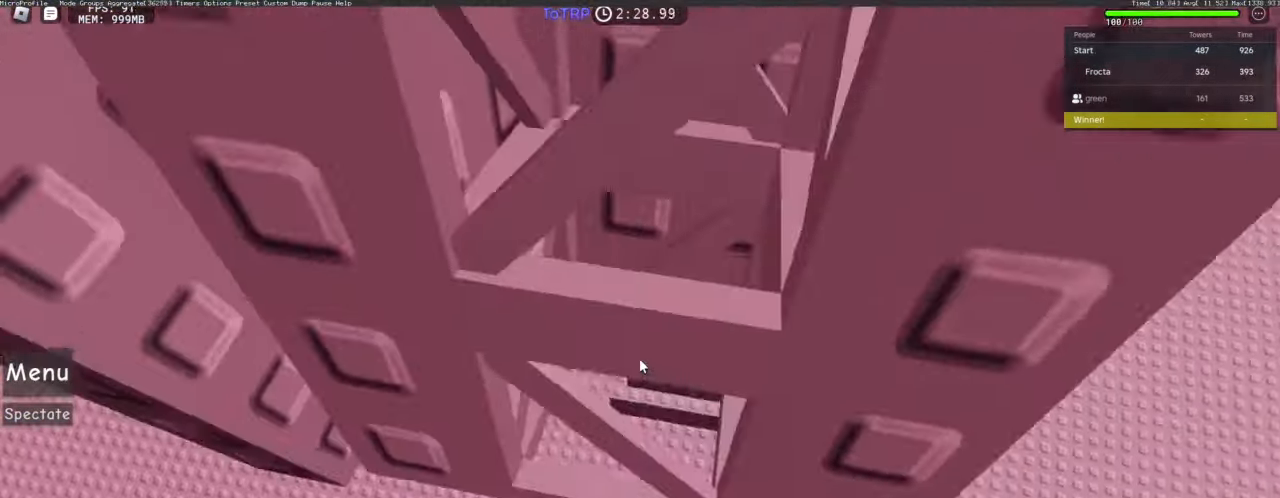
{"keys": ["w"], "mouse": [], "events": [[166, "d", "up"]]}
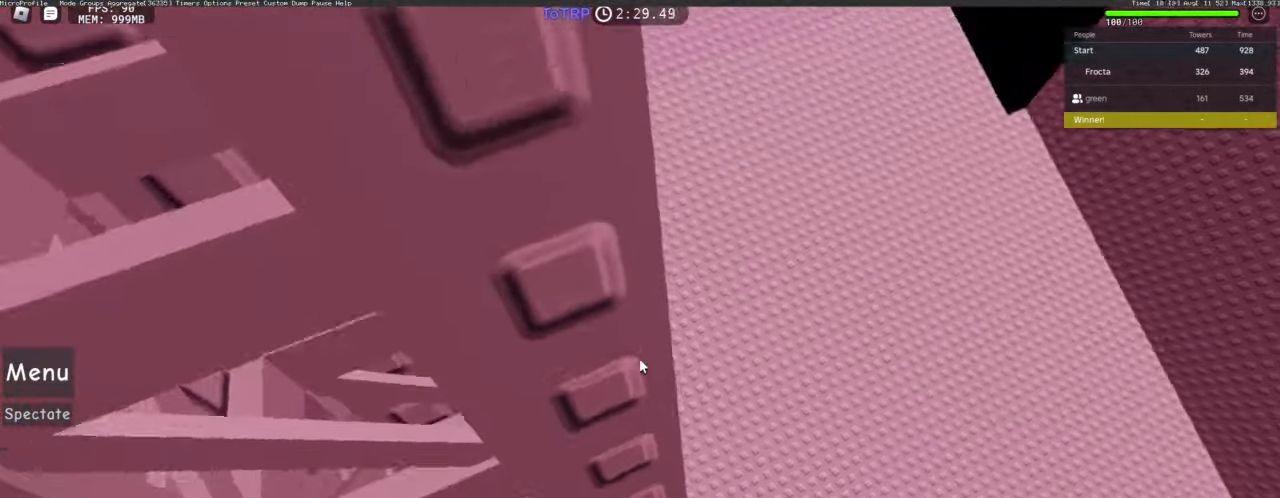
{"keys": ["w"], "mouse": [], "events": [[283, "space", "down"], [483, "space", "up"]]}
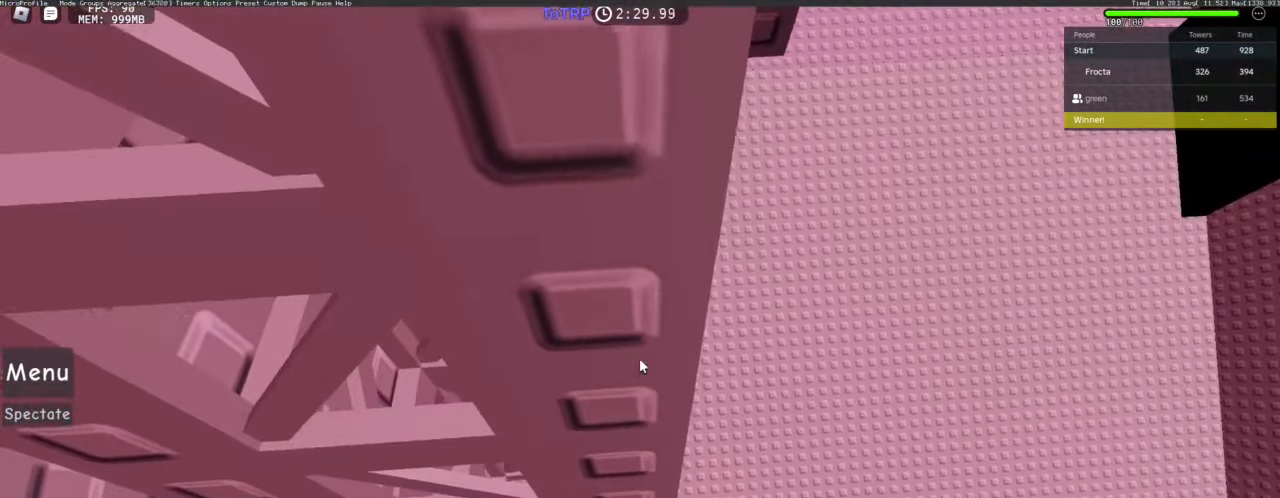
{"keys": [], "mouse": [], "events": [[33, "w", "up"]]}
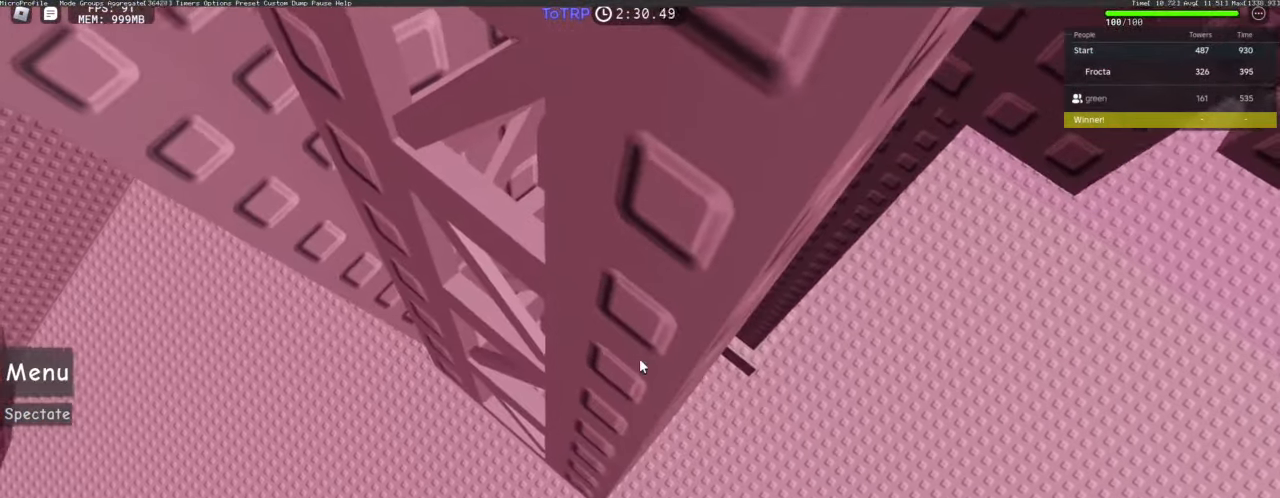
{"keys": [], "mouse": [], "events": []}
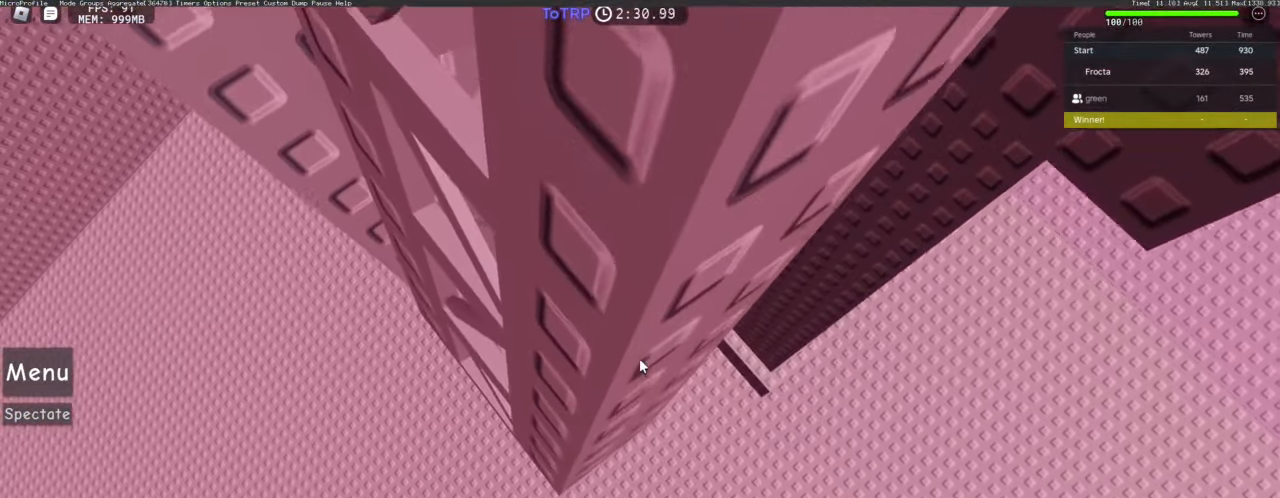
{"keys": ["d", "w"], "mouse": [], "events": [[200, "d", "down"], [466, "w", "down"]]}
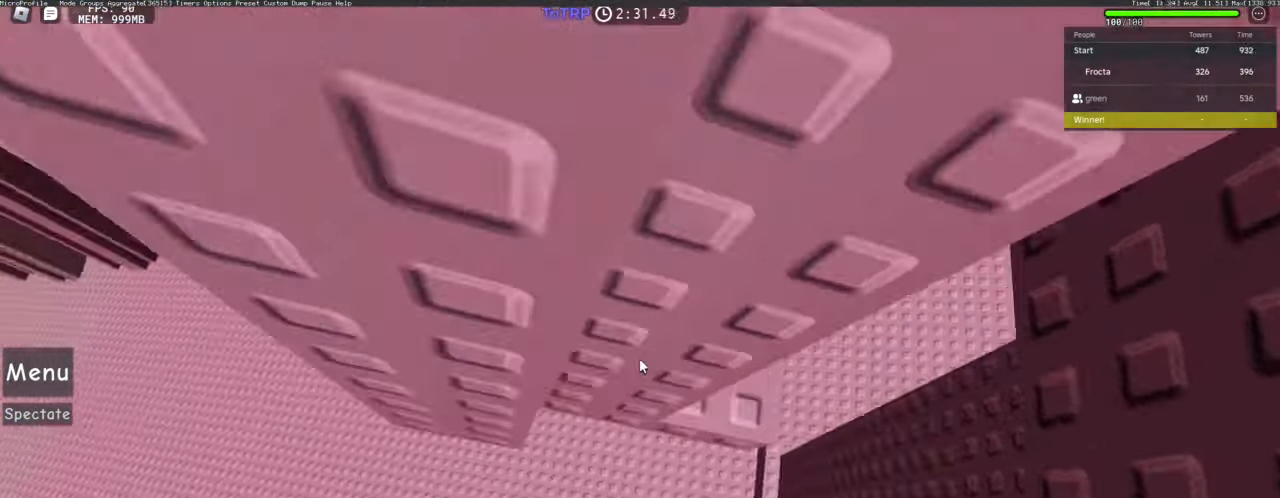
{"keys": [], "mouse": [], "events": [[400, "d", "up"], [400, "shift", "down"], [400, "w", "up"], [484, "shift", "up"]]}
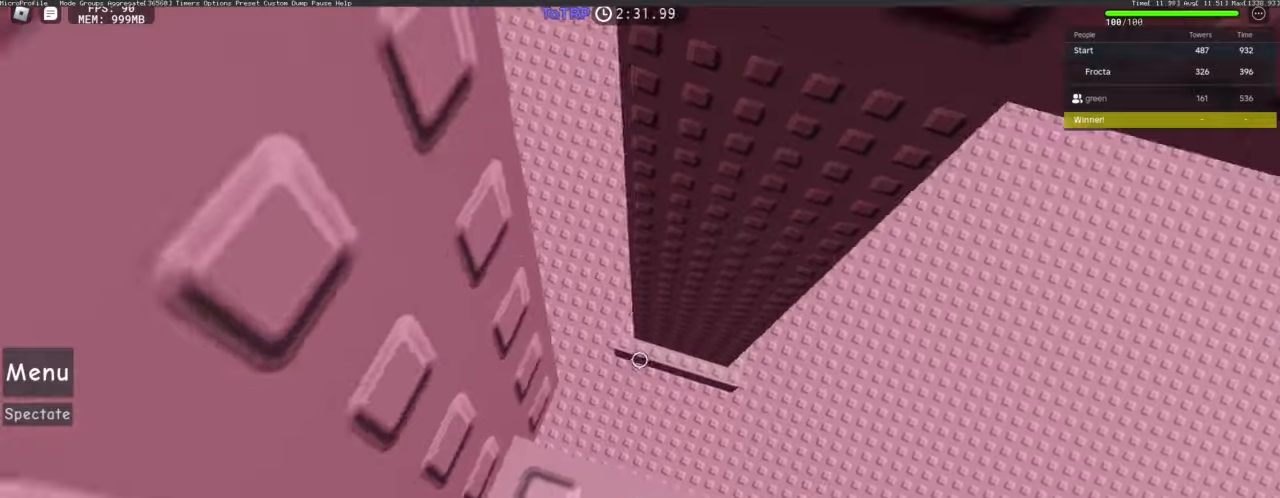
{"keys": ["s"], "mouse": [], "events": [[34, "s", "down"], [367, "s", "up"], [500, "s", "down"]]}
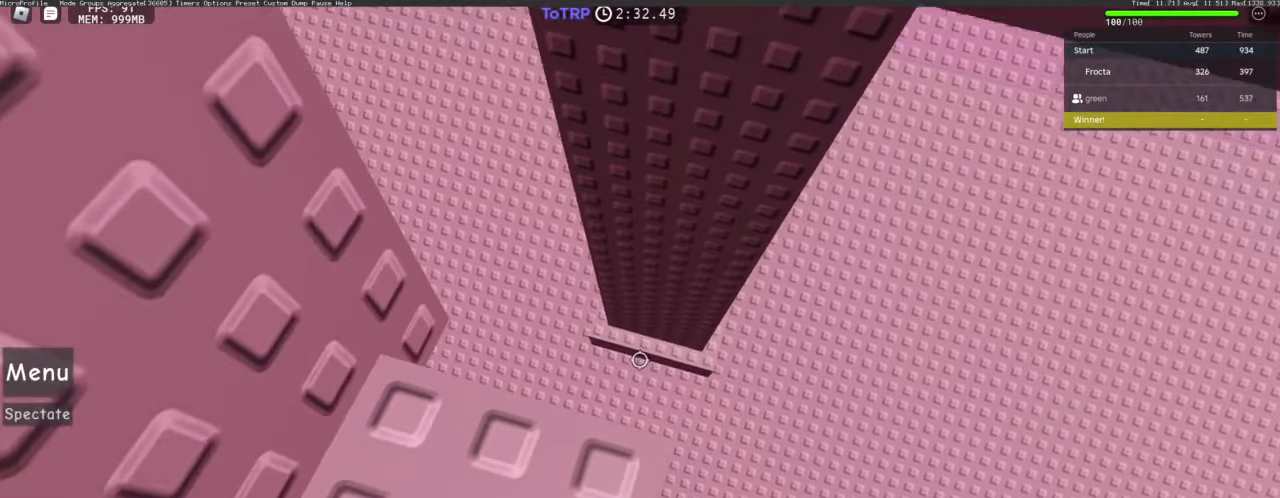
{"keys": ["d", "space"], "mouse": [], "events": [[50, "s", "up"], [134, "s", "down"], [184, "s", "up"], [334, "d", "down"], [467, "space", "down"]]}
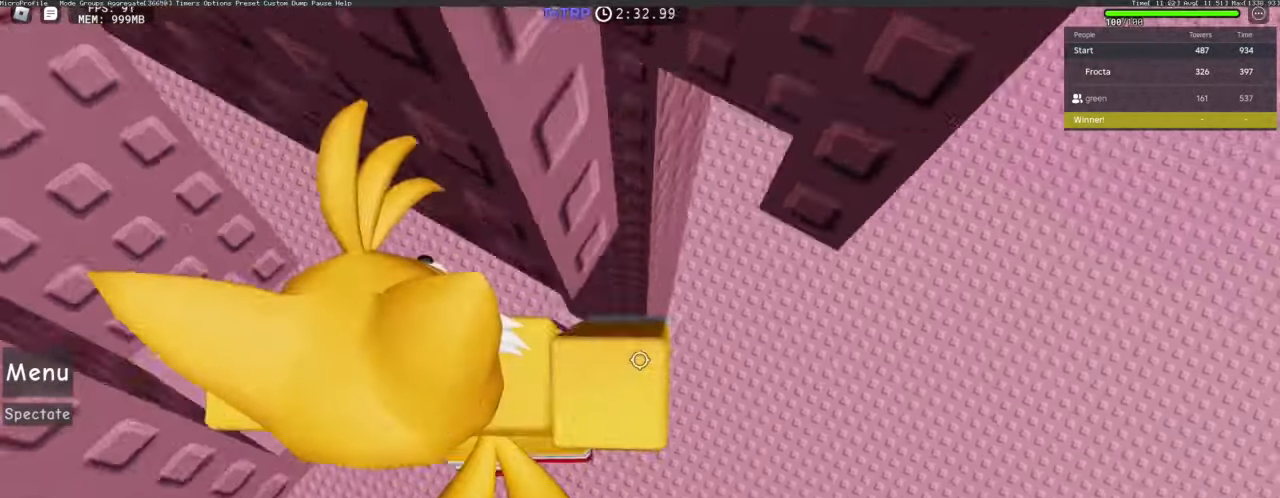
{"keys": ["d", "w"], "mouse": ["right"], "events": [[17, "space", "up"], [117, "mouse_right", "down"], [400, "w", "down"]]}
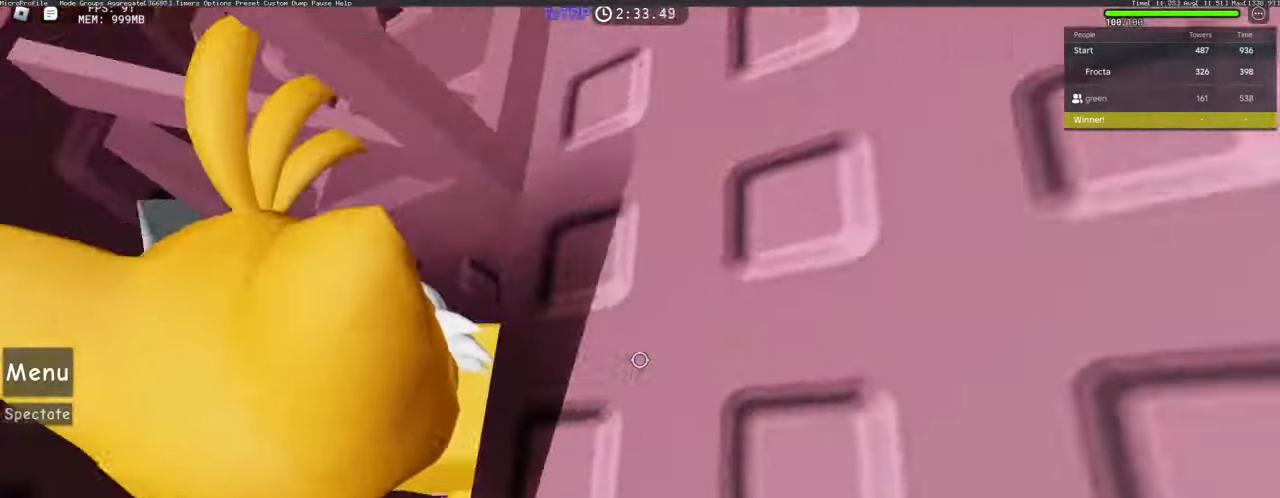
{"keys": ["w"], "mouse": []}
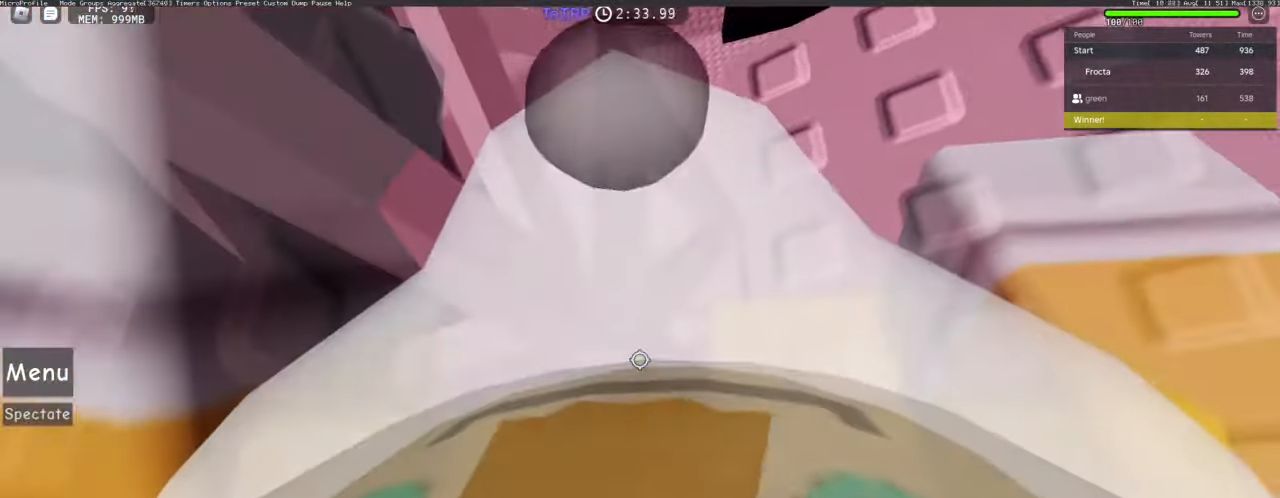
{"keys": ["d"], "mouse": [], "events": [[150, "w", "up"], [184, "w", "down"], [284, "w", "up"], [334, "d", "down"], [334, "w", "down"], [484, "w", "up"]]}